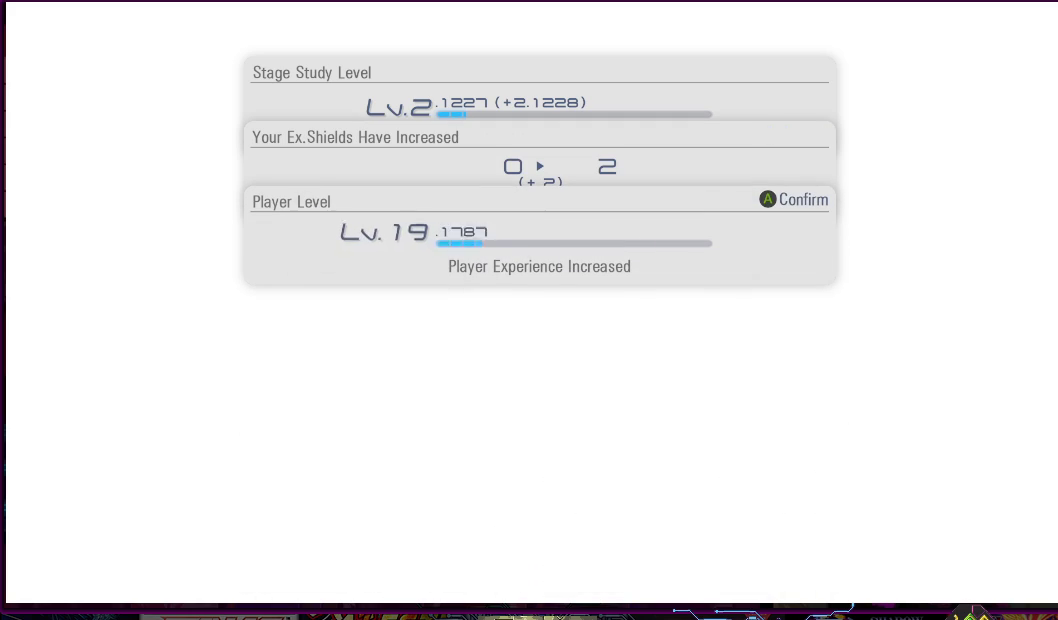
Gameplay with a controller (PlayStation layout); each line is a JSON object with the inputs held at the frame after it. "events" lists button and stick changes between this image and that frame as [ms after this image, input, new state], when the widget could be followed in between. Not read: L3 R3 left_stick.
{"buttons": [], "right_stick": "center", "events": []}
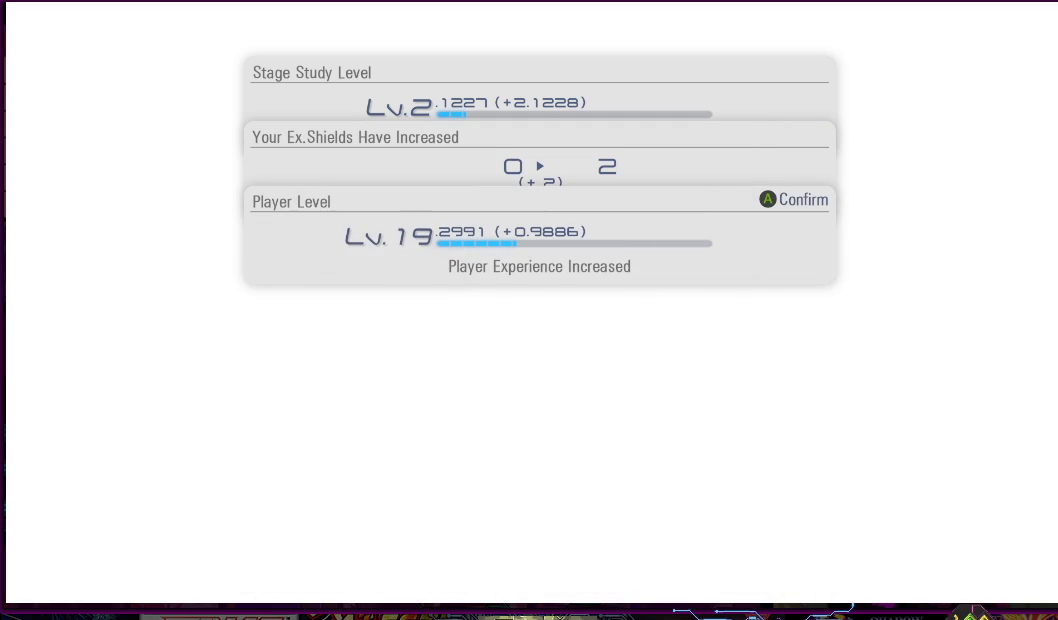
{"buttons": [], "right_stick": "center", "events": []}
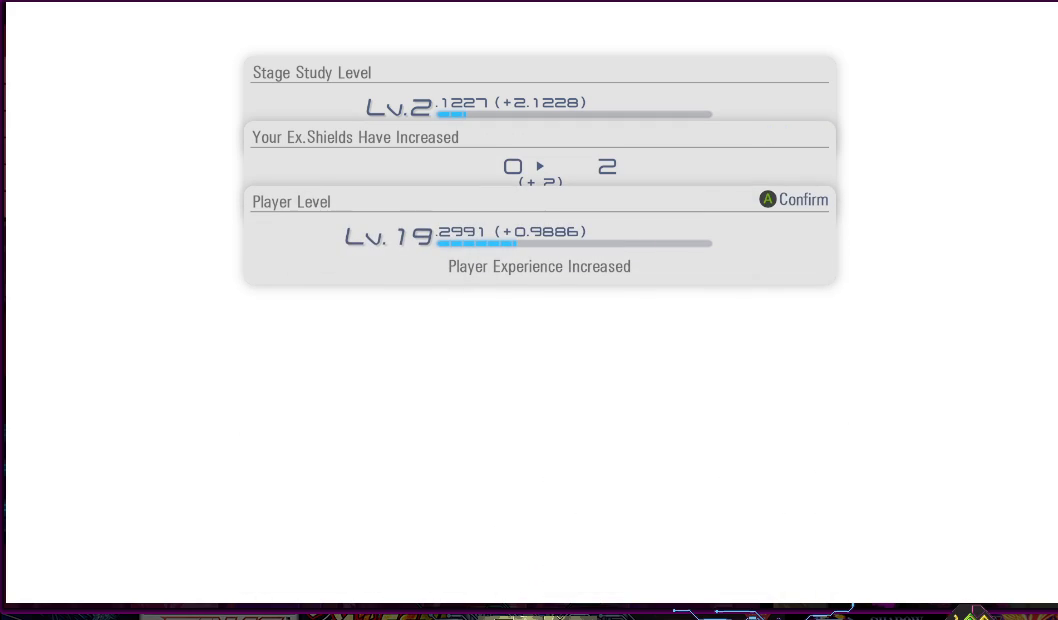
{"buttons": [], "right_stick": "center", "events": []}
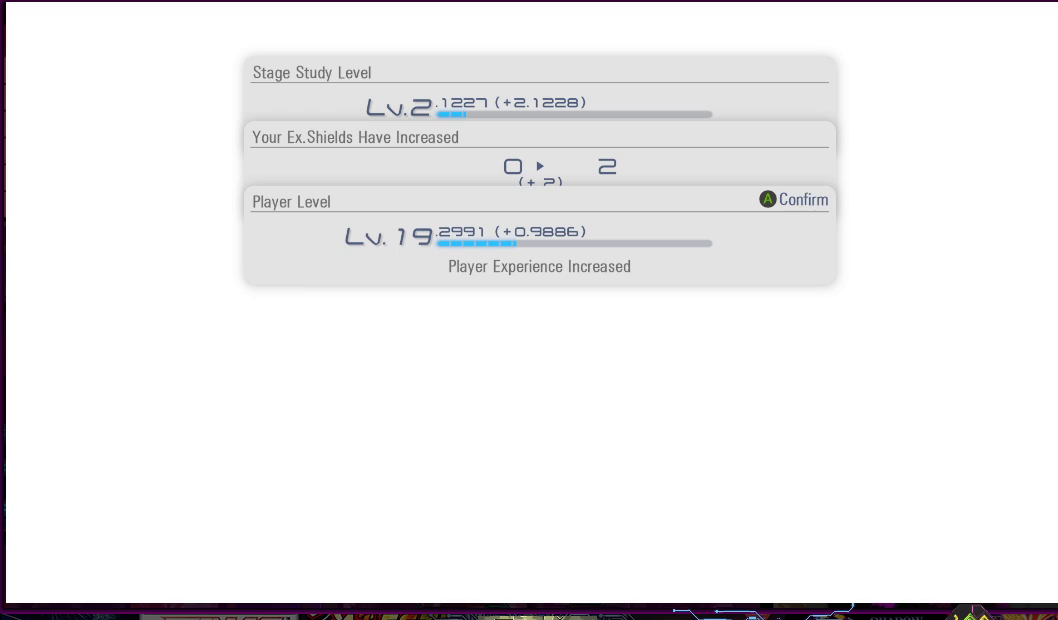
{"buttons": [], "right_stick": "center", "events": []}
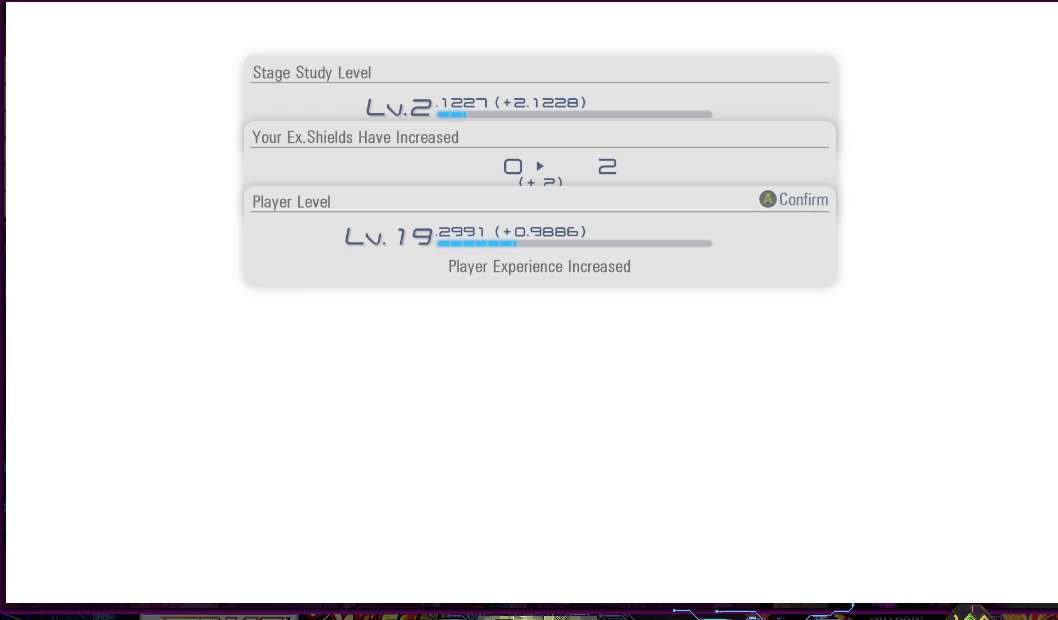
{"buttons": [], "right_stick": "center", "events": [[17, "CROSS", "down"], [167, "CROSS", "up"]]}
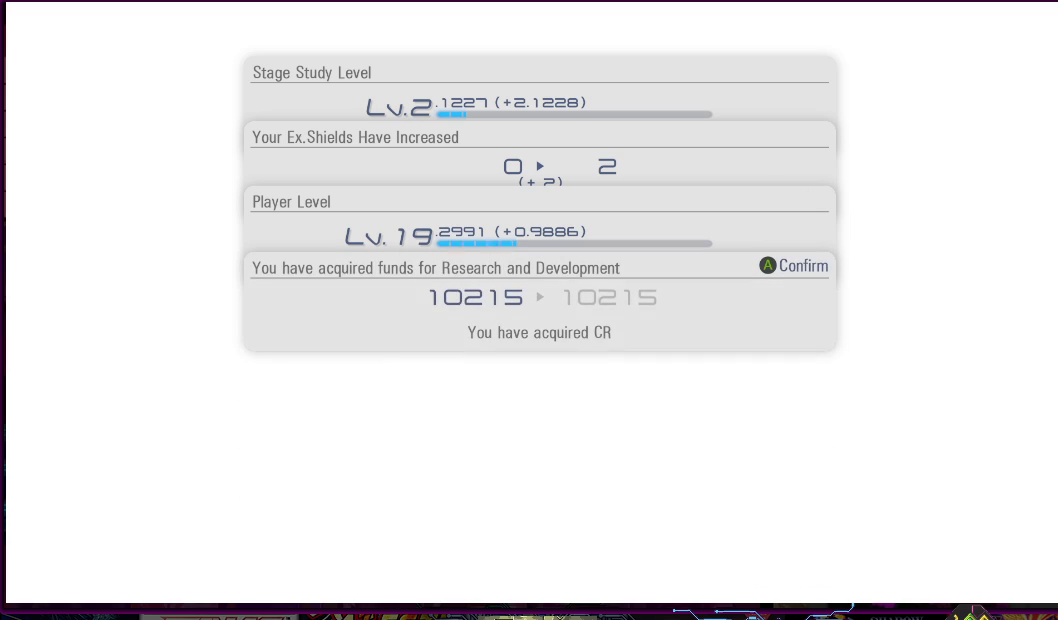
{"buttons": [], "right_stick": "center", "events": []}
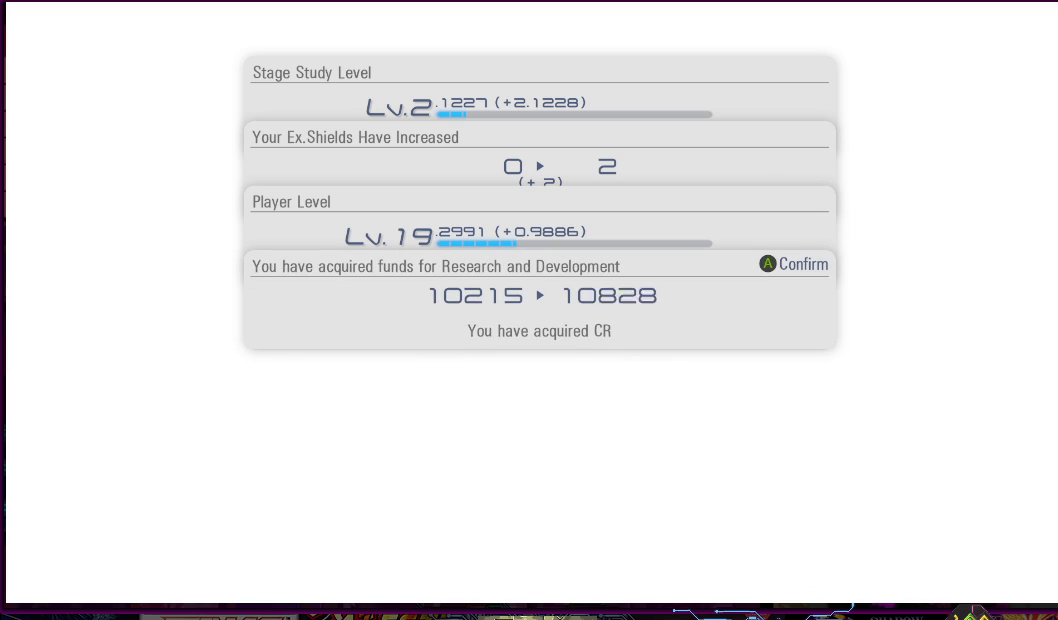
{"buttons": [], "right_stick": "center", "events": []}
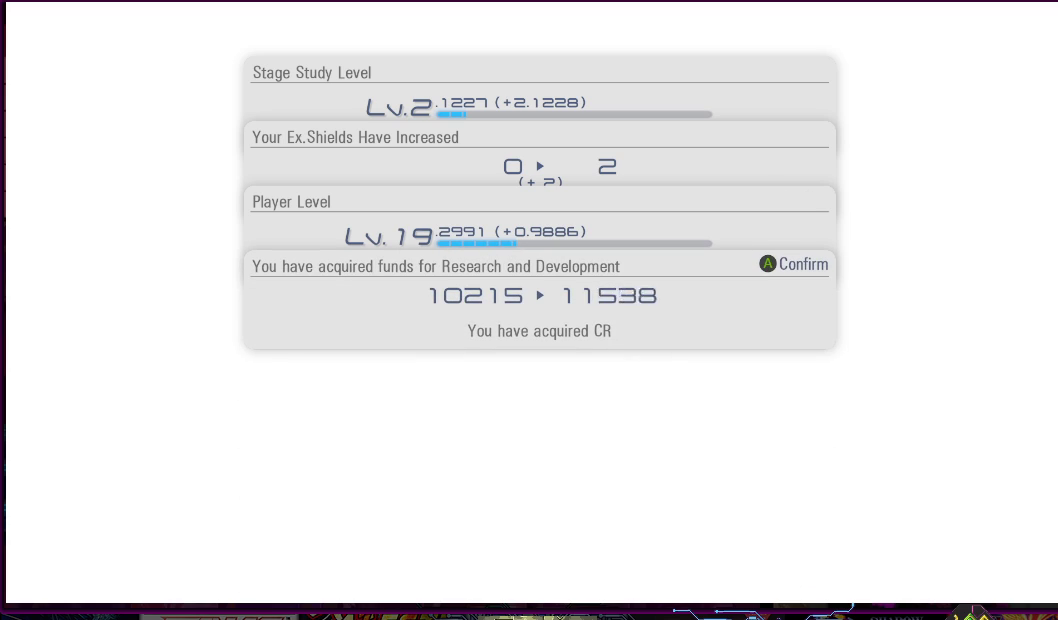
{"buttons": [], "right_stick": "center", "events": [[67, "CROSS", "down"], [183, "CROSS", "up"]]}
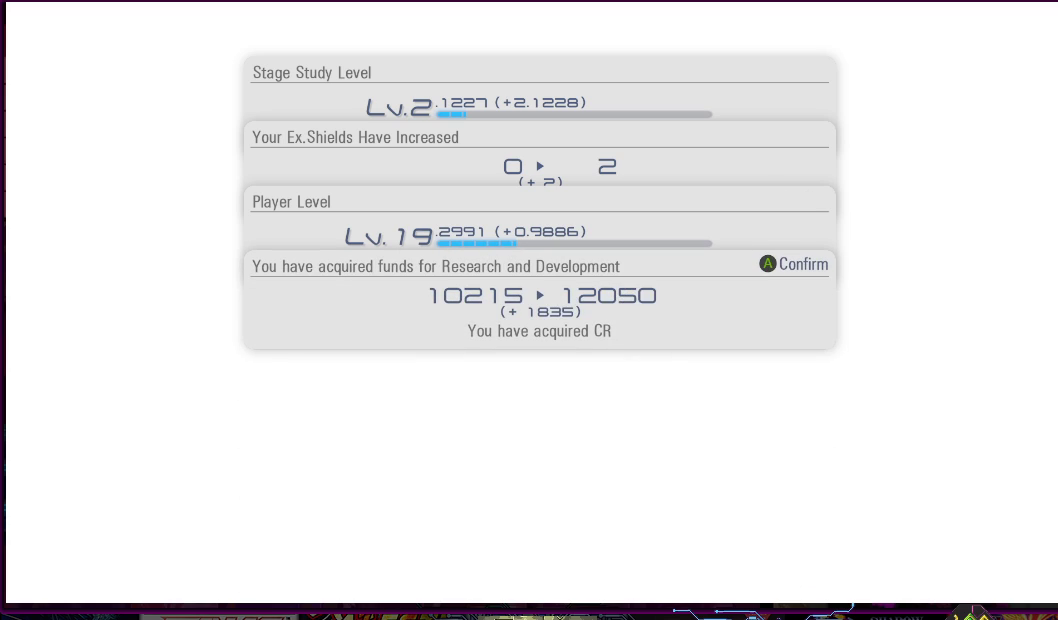
{"buttons": [], "right_stick": "center", "events": [[333, "CROSS", "down"], [433, "CROSS", "up"]]}
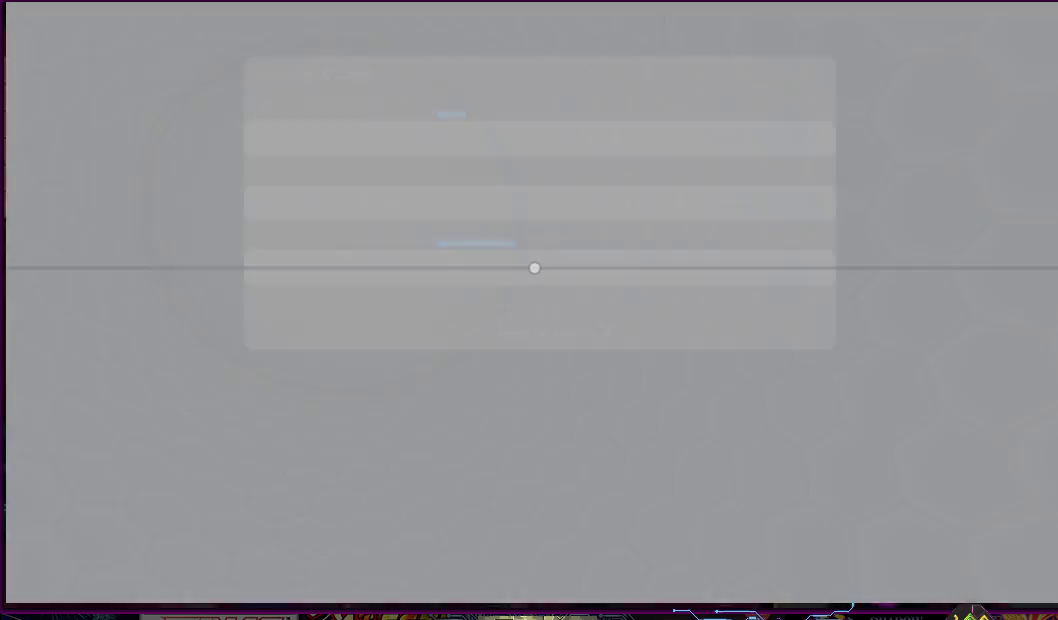
{"buttons": [], "right_stick": "center", "events": []}
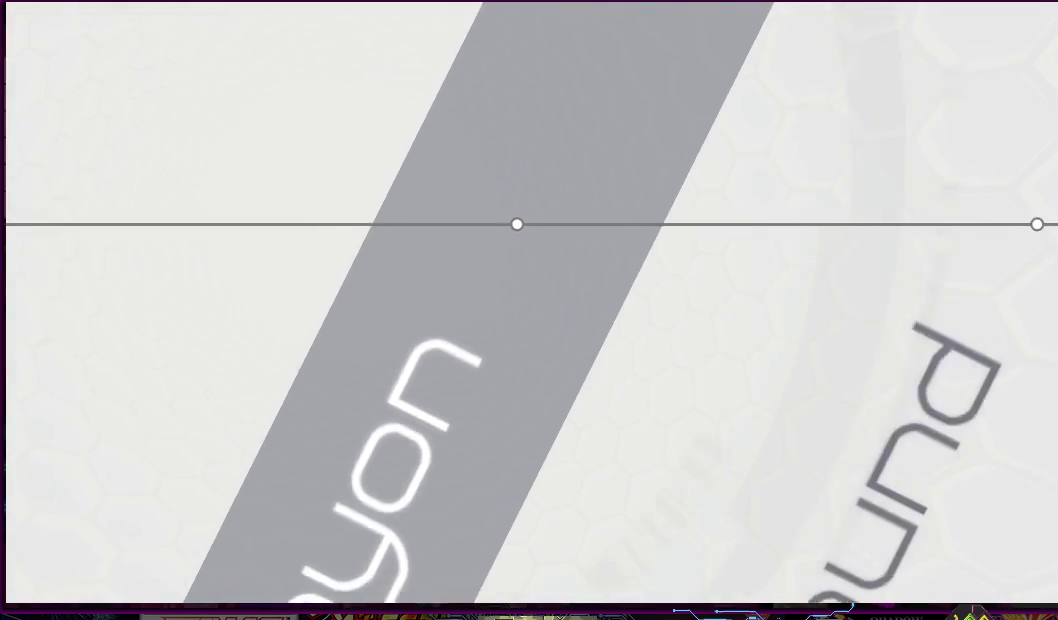
{"buttons": [], "right_stick": "center", "events": []}
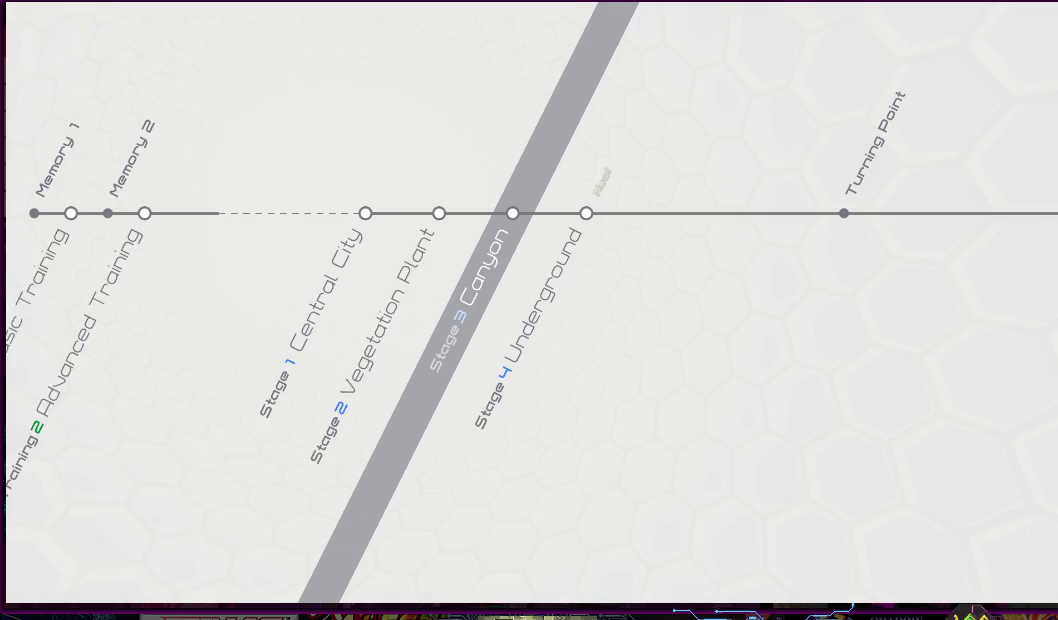
{"buttons": [], "right_stick": "center", "events": []}
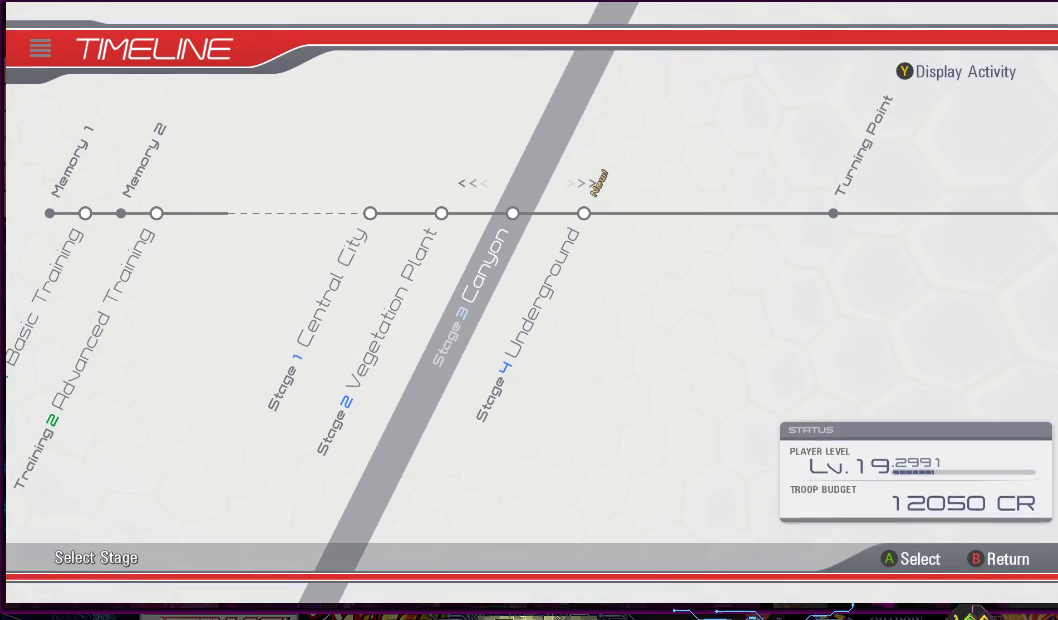
{"buttons": [], "right_stick": "center", "events": [[333, "DPAD_RIGHT", "down"], [433, "DPAD_RIGHT", "up"]]}
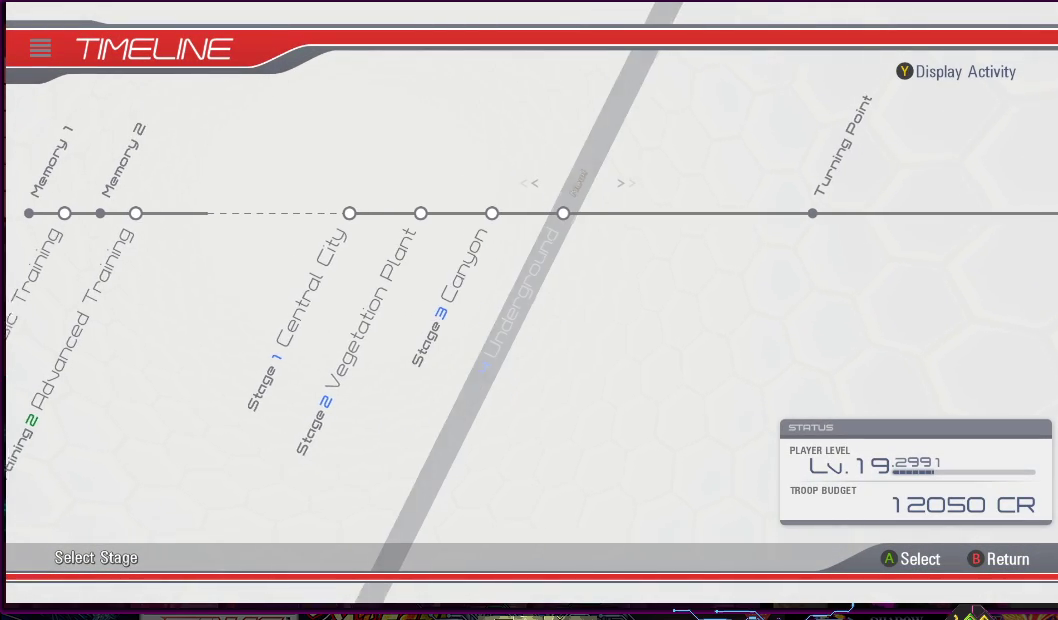
{"buttons": [], "right_stick": "center", "events": []}
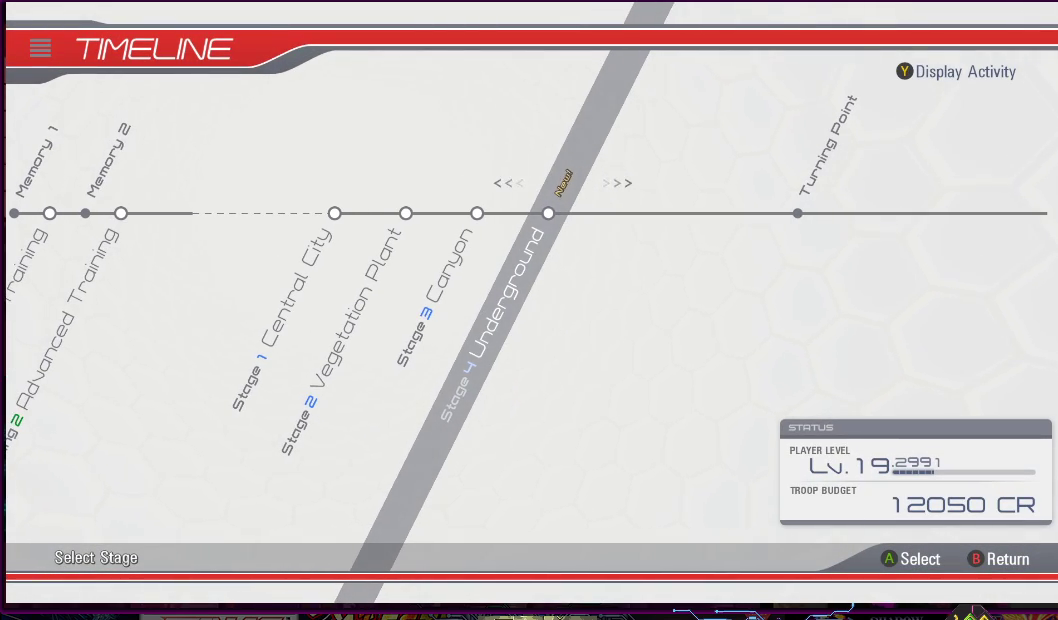
{"buttons": [], "right_stick": "center", "events": []}
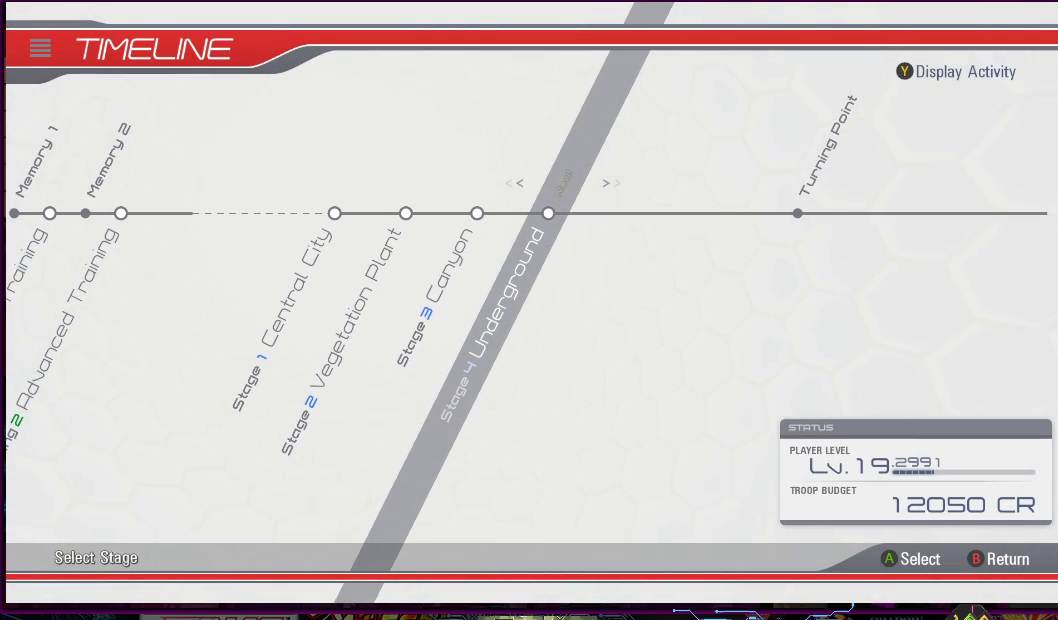
{"buttons": [], "right_stick": "center", "events": [[383, "CROSS", "down"], [483, "CROSS", "up"]]}
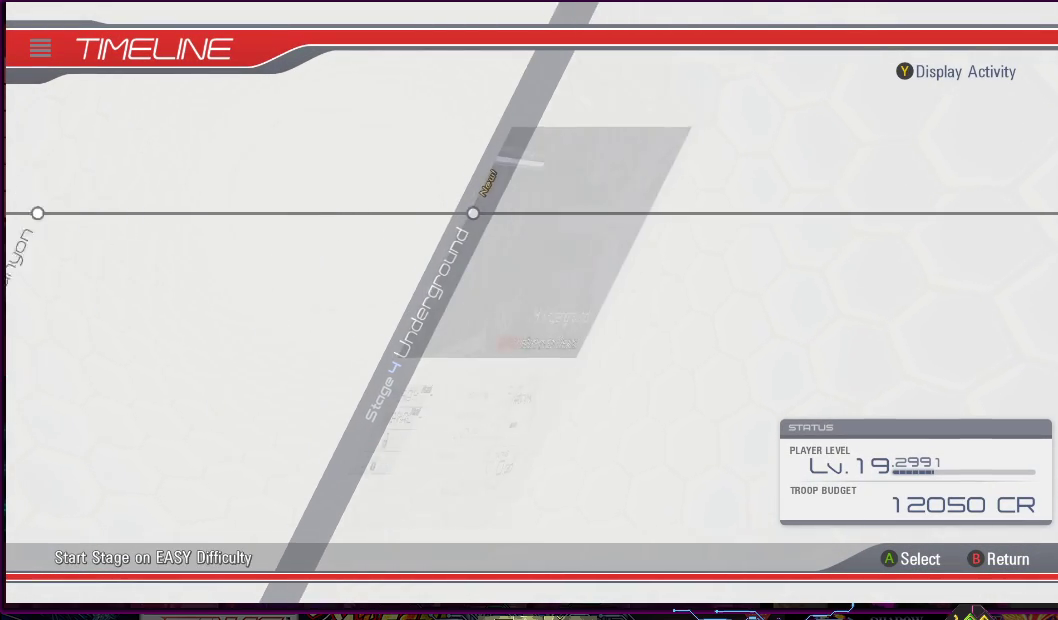
{"buttons": [], "right_stick": "center", "events": []}
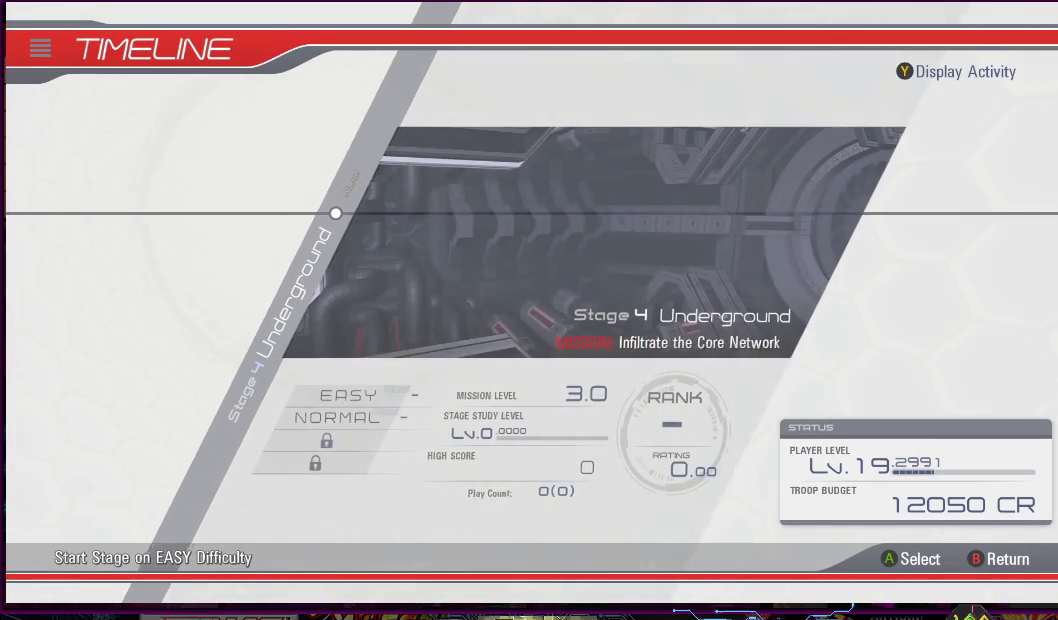
{"buttons": [], "right_stick": "center", "events": []}
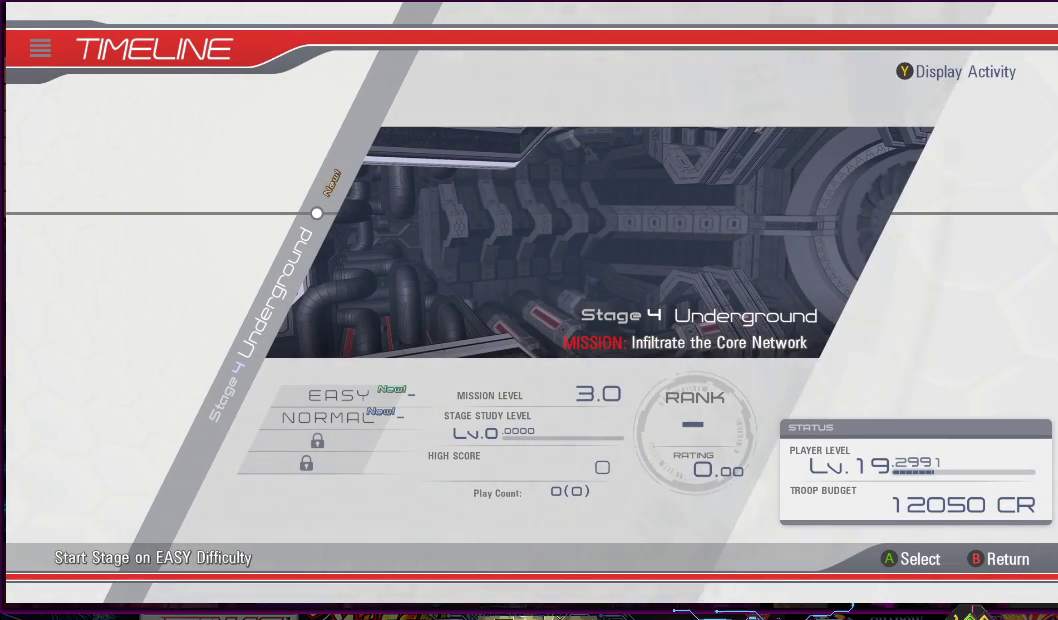
{"buttons": [], "right_stick": "center", "events": [[433, "DPAD_DOWN", "down"], [500, "DPAD_DOWN", "up"]]}
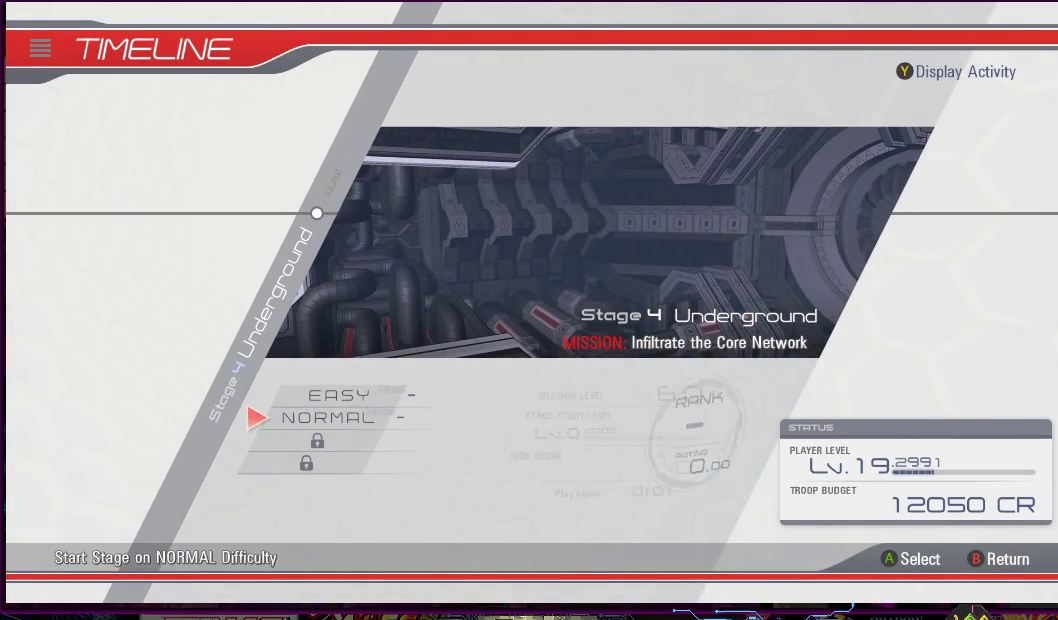
{"buttons": [], "right_stick": "center", "events": []}
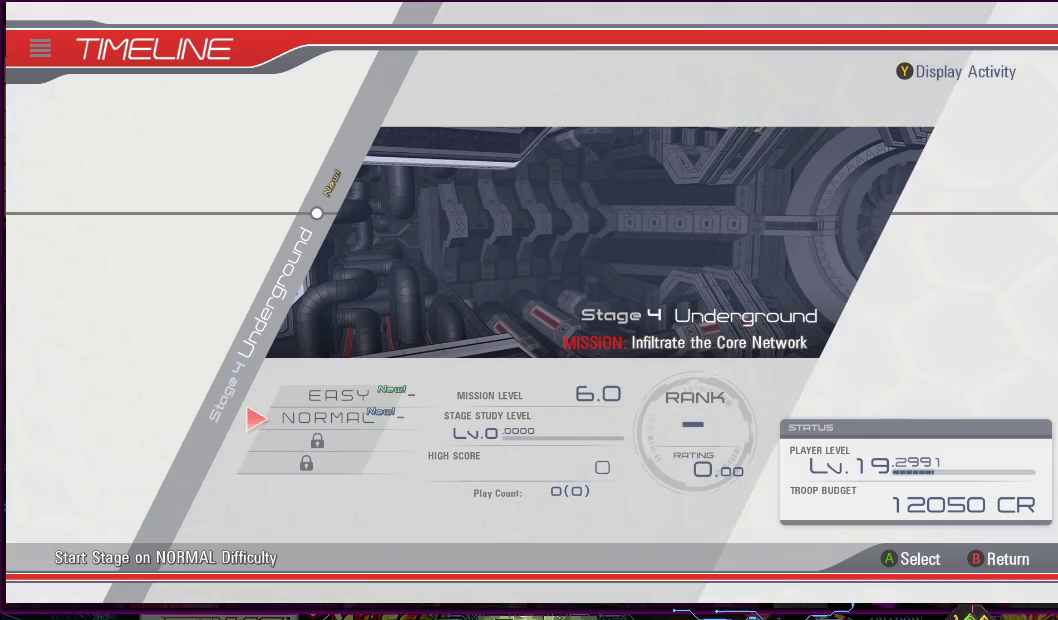
{"buttons": [], "right_stick": "center", "events": []}
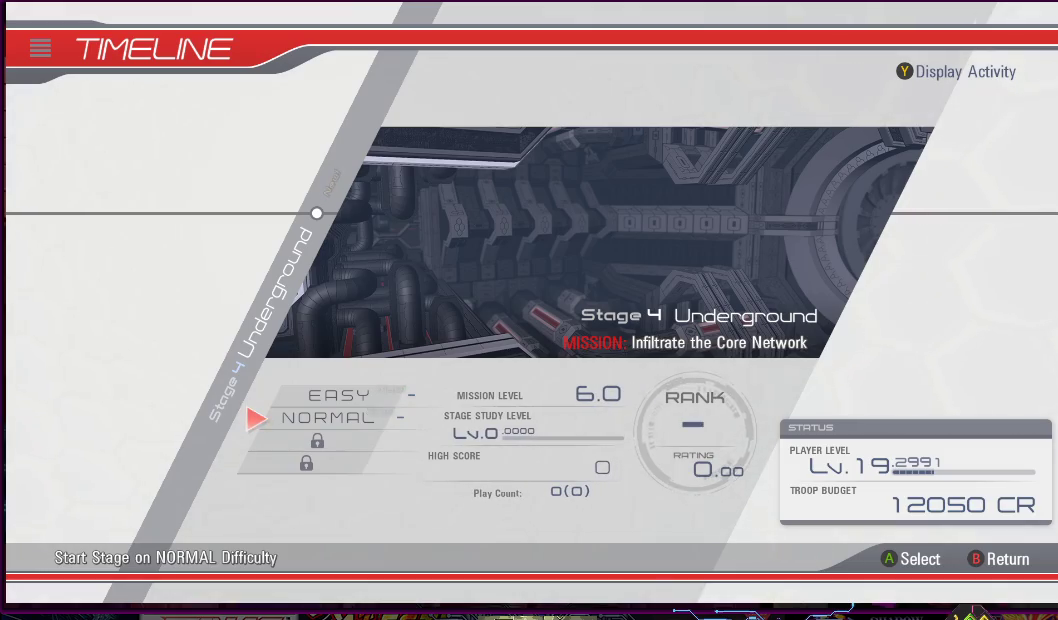
{"buttons": [], "right_stick": "center", "events": []}
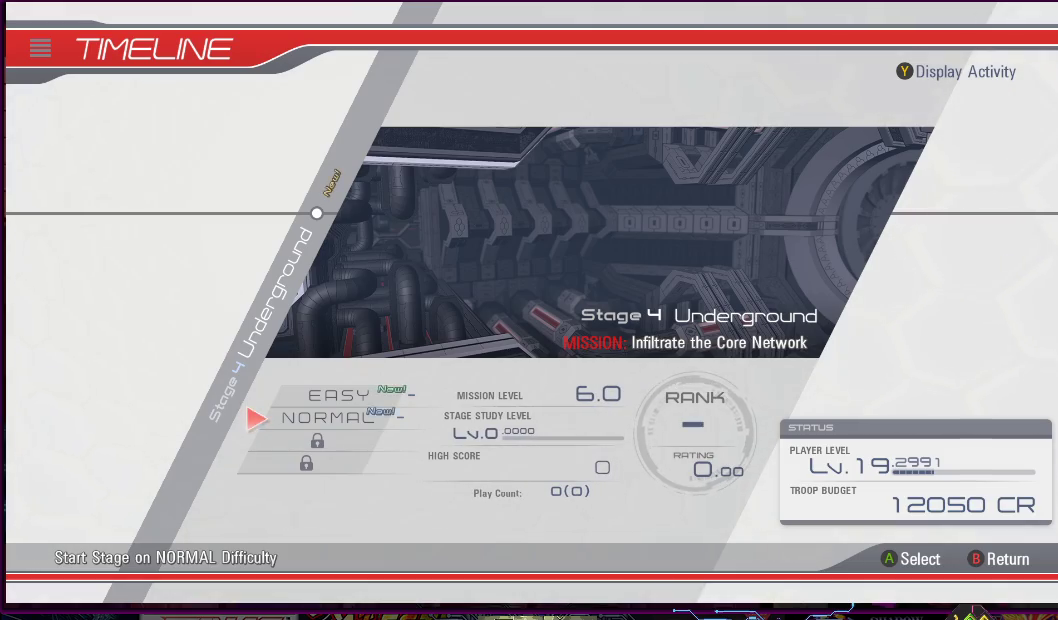
{"buttons": [], "right_stick": "center", "events": [[333, "CROSS", "down"], [400, "CROSS", "up"]]}